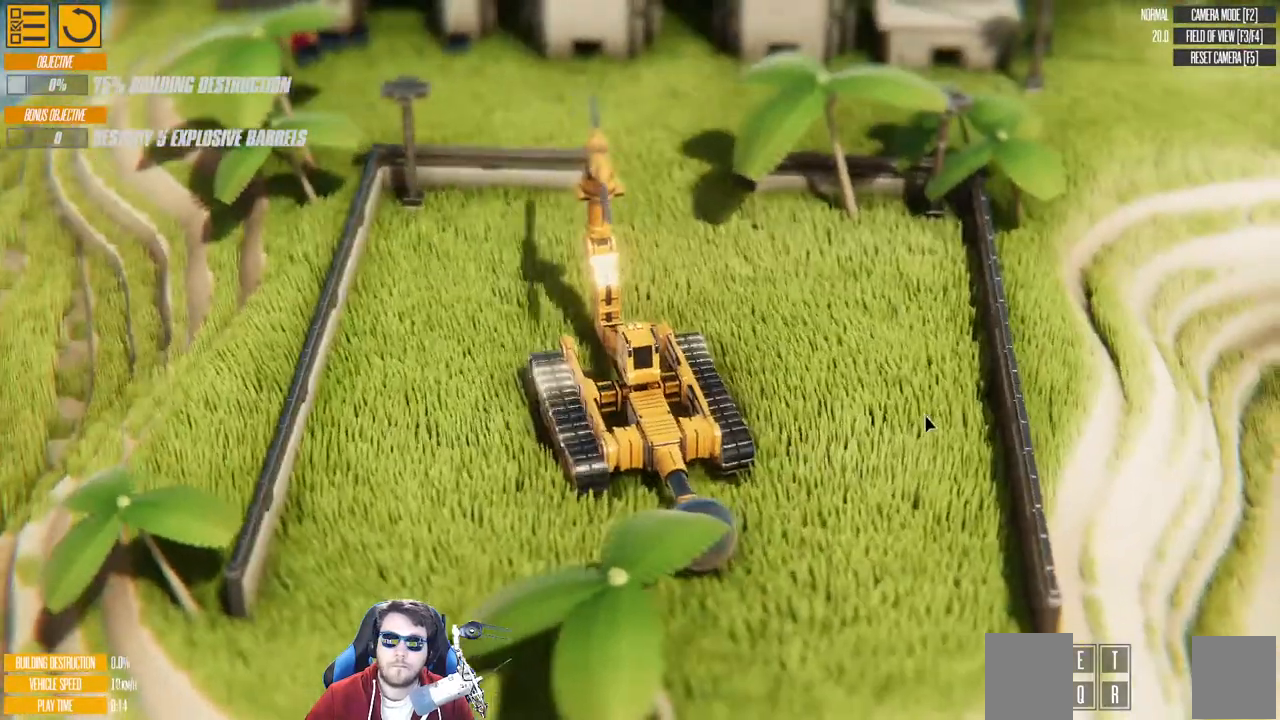
Gameplay with keyboard; each line is a JSON object with the keys held at the frame after it. "events" lists presses ("down") and releases ("up") of "a", "d", "down", "left", "right", "s", "up" and "w" between this image and that frame as [ms after this image, input, new state], when the widget could be followed in between. No other keys are recorded. Mouse input is not recorded.
{"keys": ["w"], "events": [[117, "d", "up"], [250, "d", "down"], [400, "d", "up"]]}
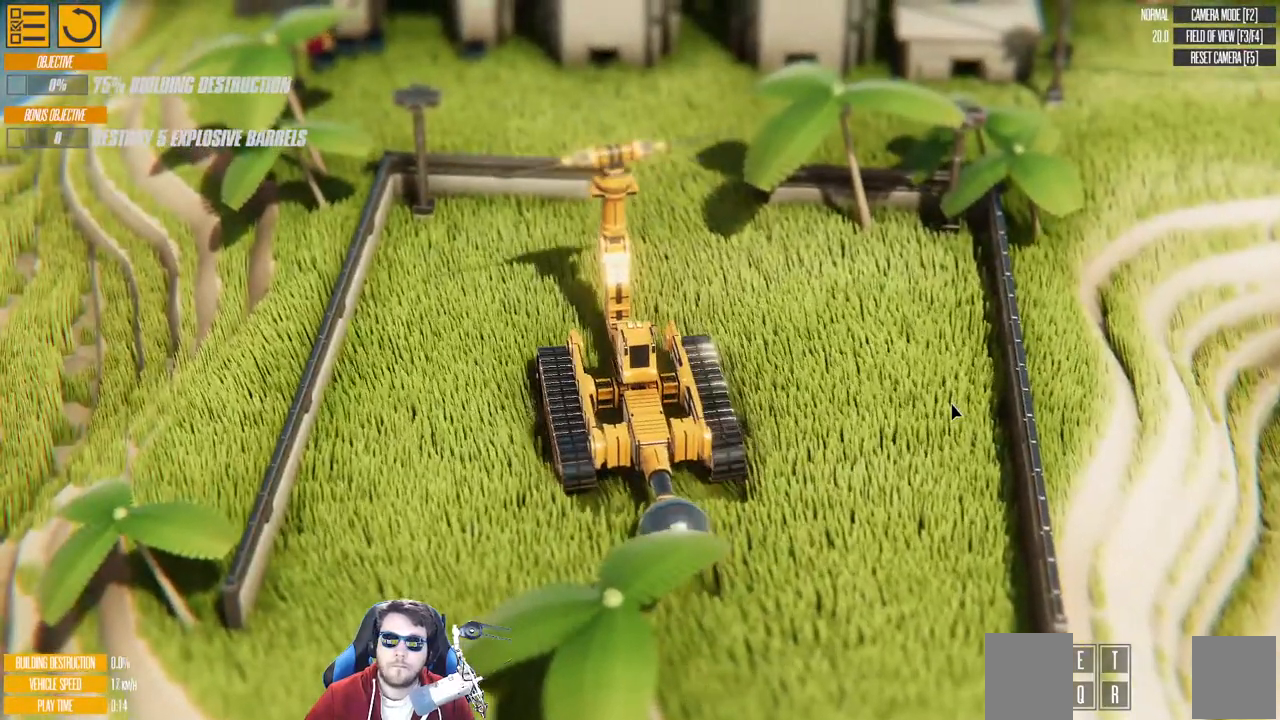
{"keys": ["d"], "events": [[100, "d", "down"], [383, "w", "up"]]}
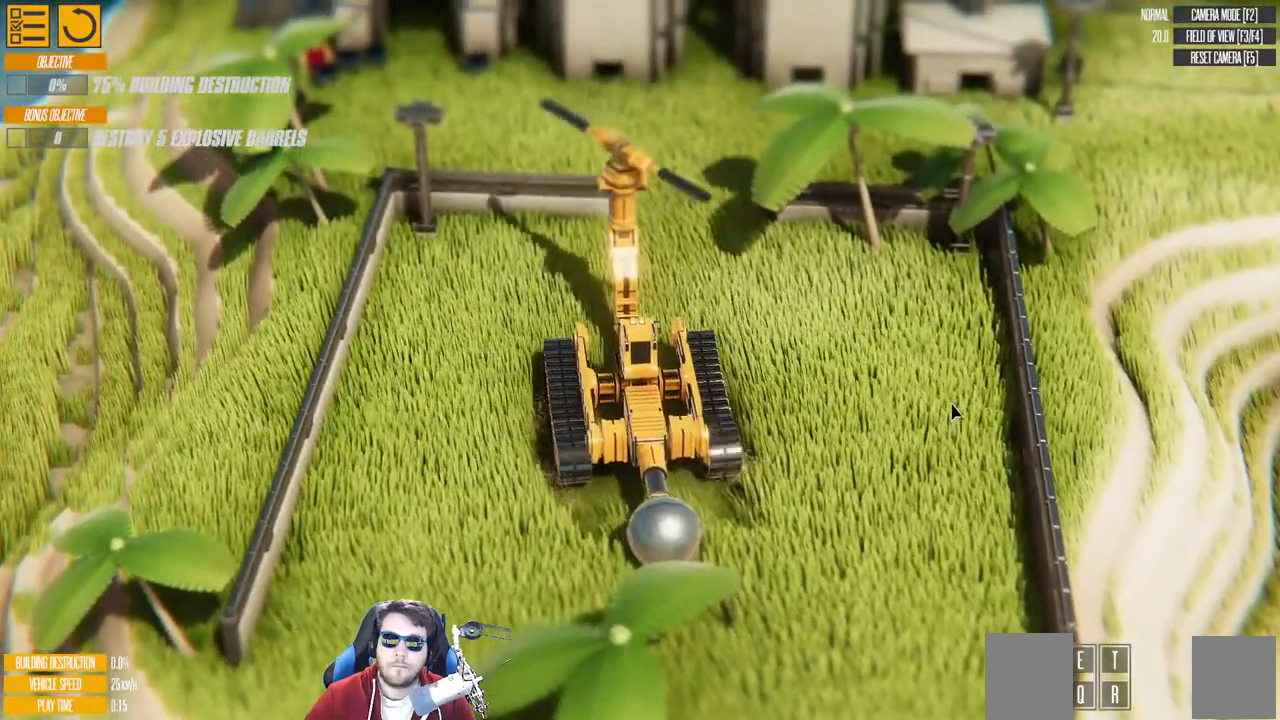
{"keys": ["d", "w"], "events": [[150, "d", "up"], [233, "w", "down"], [400, "d", "down"]]}
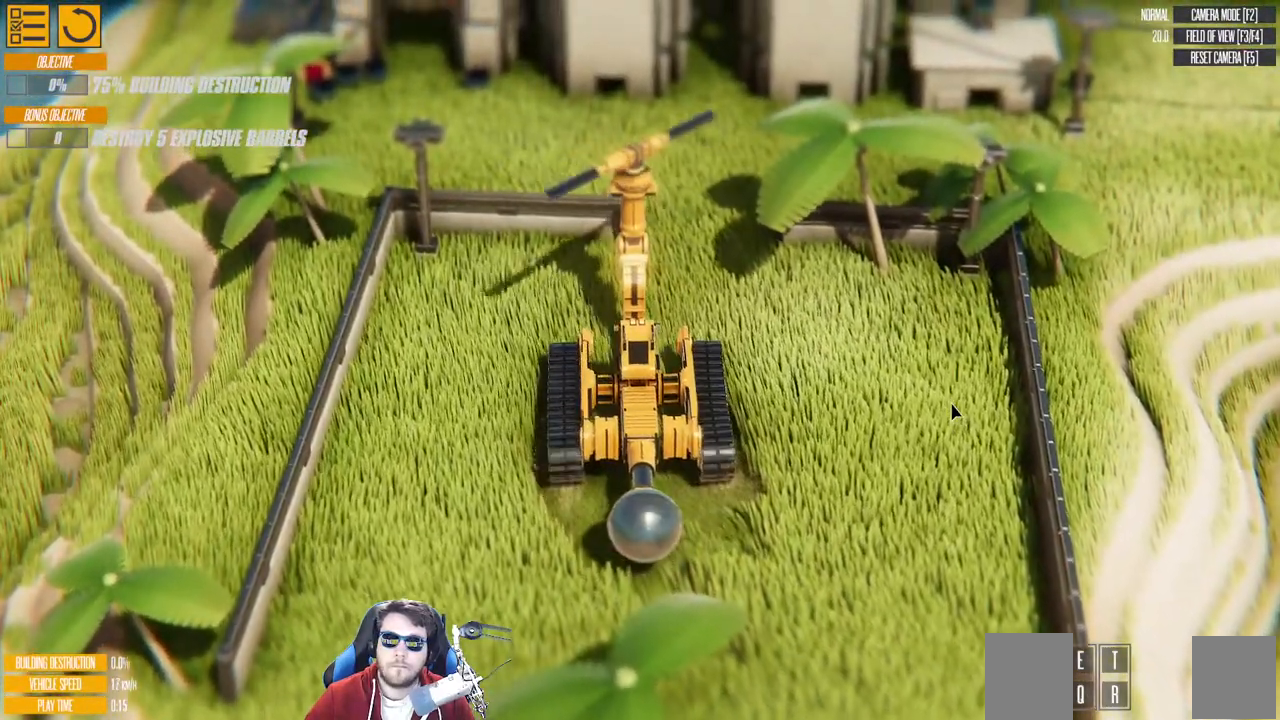
{"keys": ["w"], "events": [[17, "w", "up"], [317, "d", "up"], [467, "w", "down"]]}
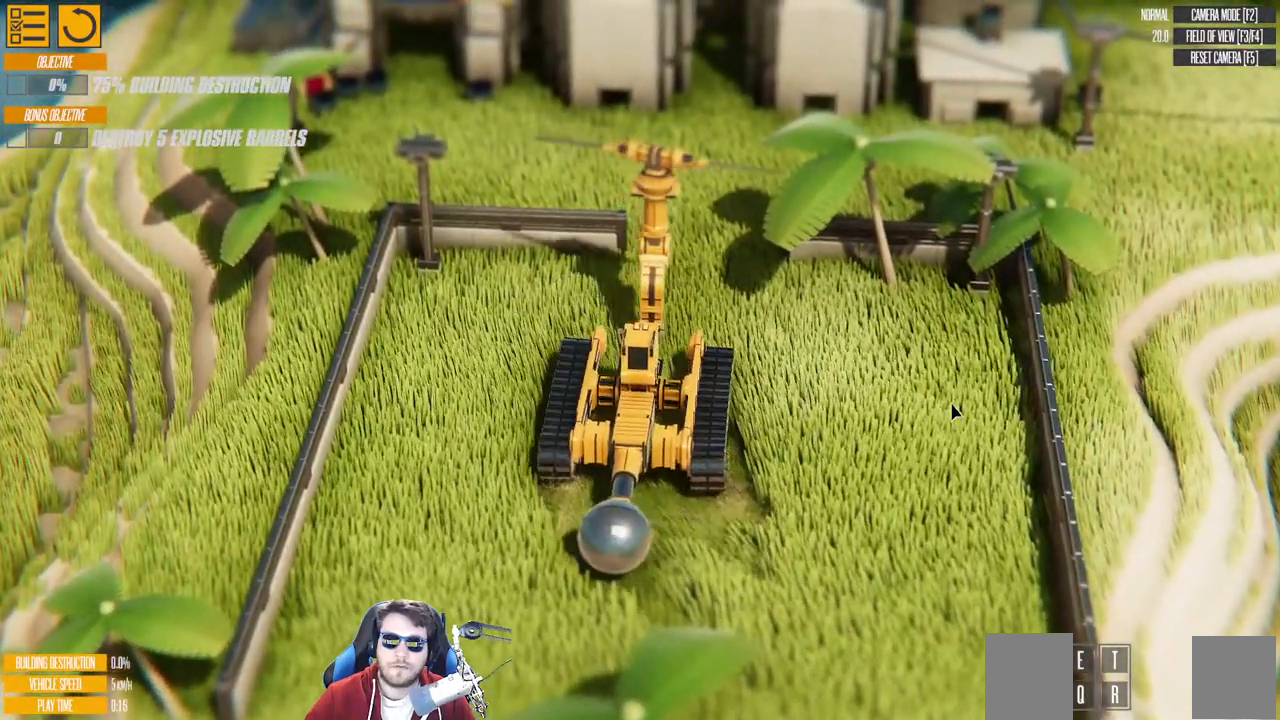
{"keys": ["a", "w"], "events": [[417, "a", "down"]]}
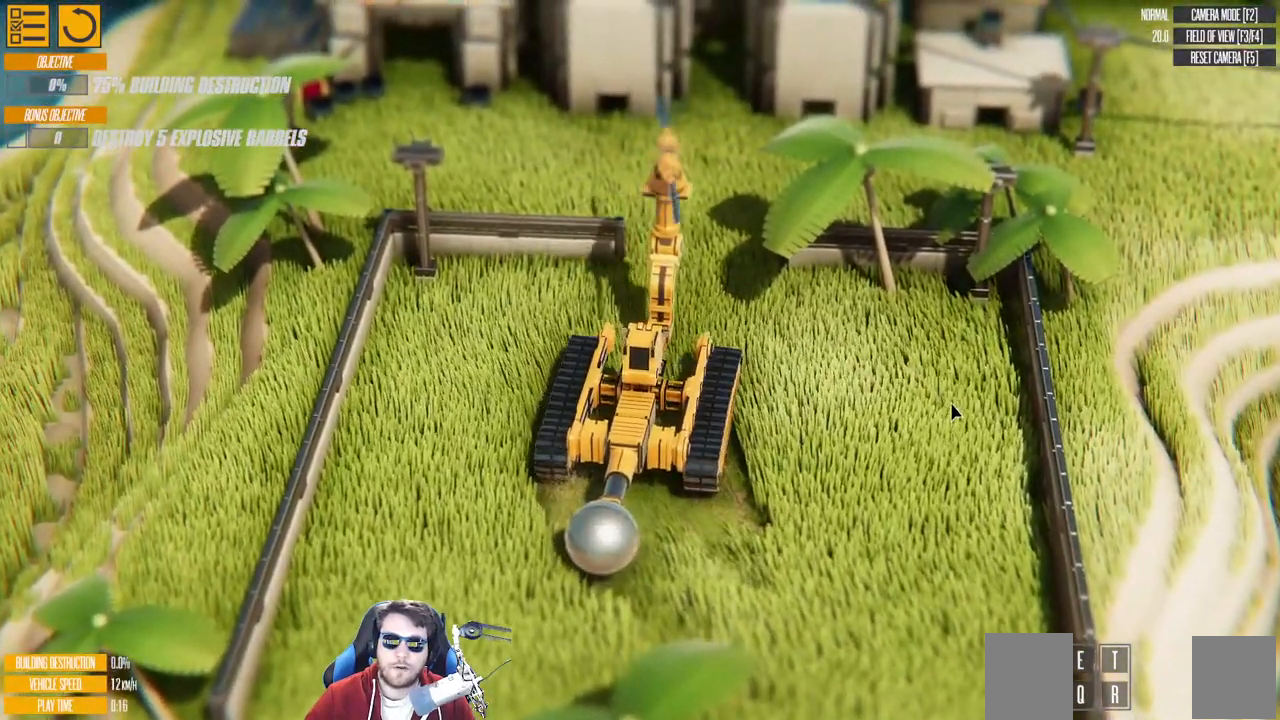
{"keys": [], "events": [[83, "w", "up"], [283, "w", "down"], [500, "a", "up"], [500, "w", "up"]]}
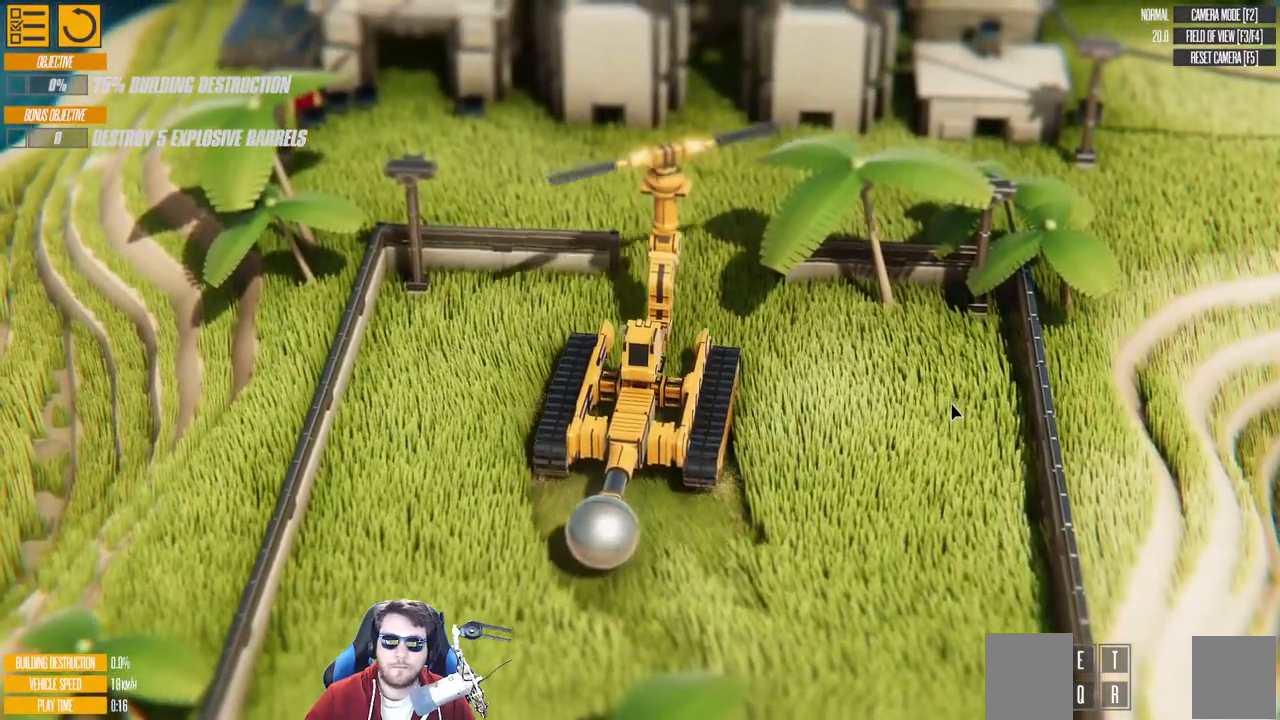
{"keys": ["d", "w"], "events": [[250, "w", "down"], [483, "d", "down"]]}
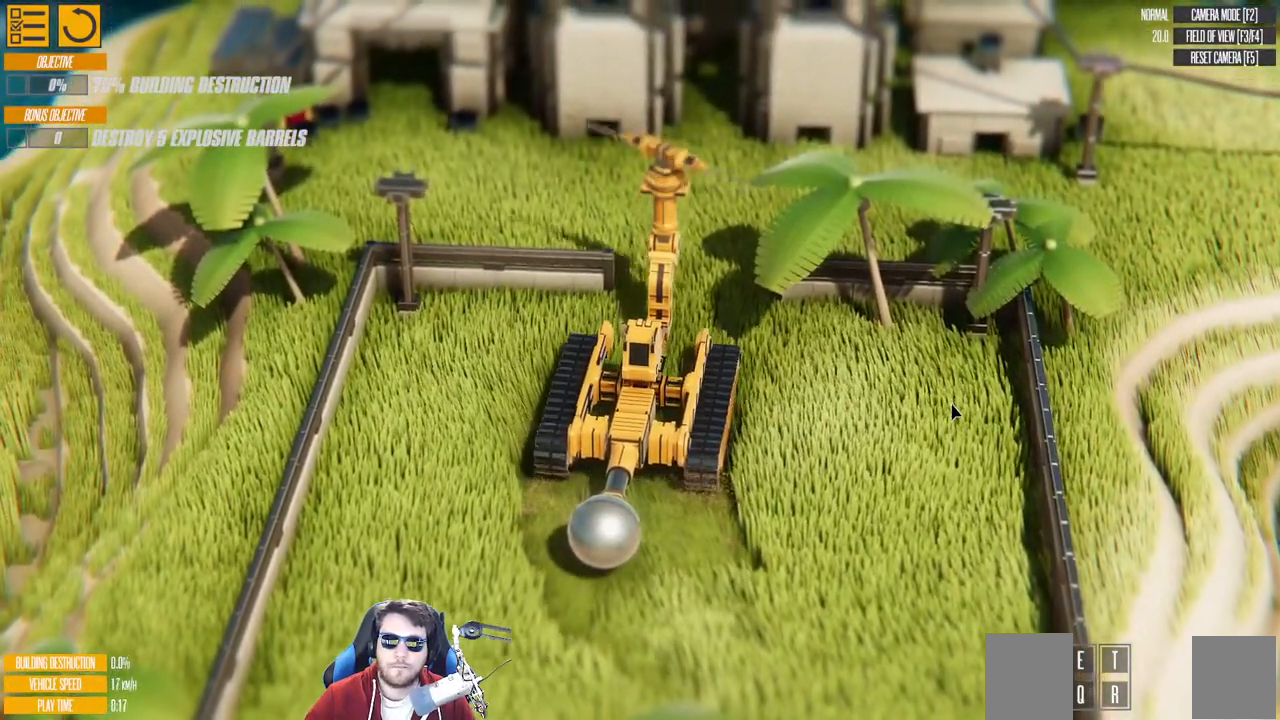
{"keys": ["w"], "events": [[183, "d", "up"]]}
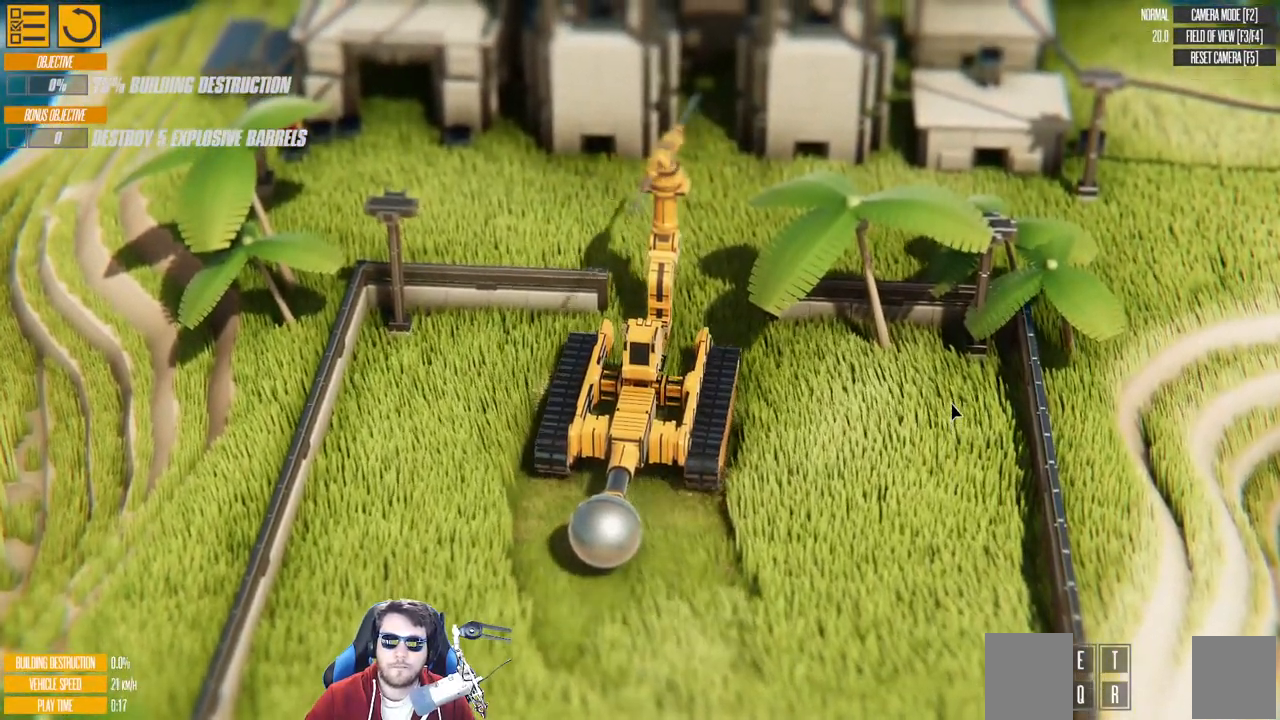
{"keys": ["w"], "events": [[133, "w", "up"], [283, "w", "down"]]}
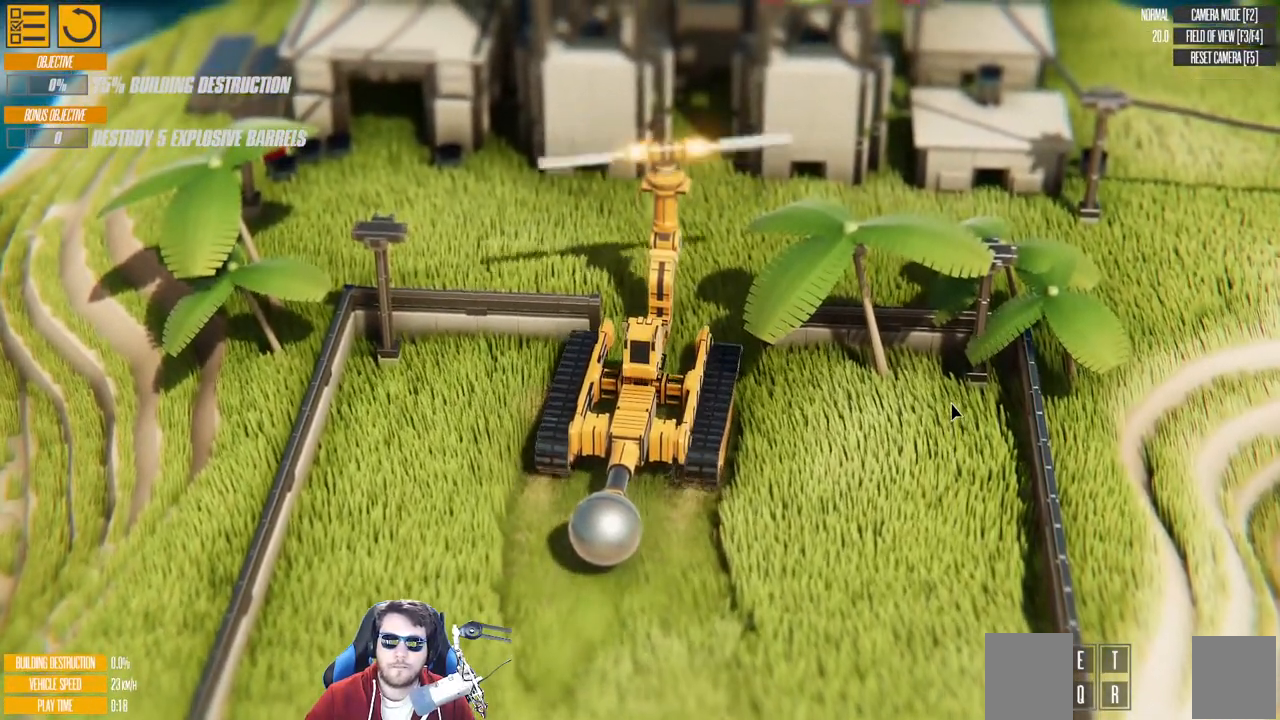
{"keys": ["w"], "events": [[217, "w", "up"], [400, "w", "down"]]}
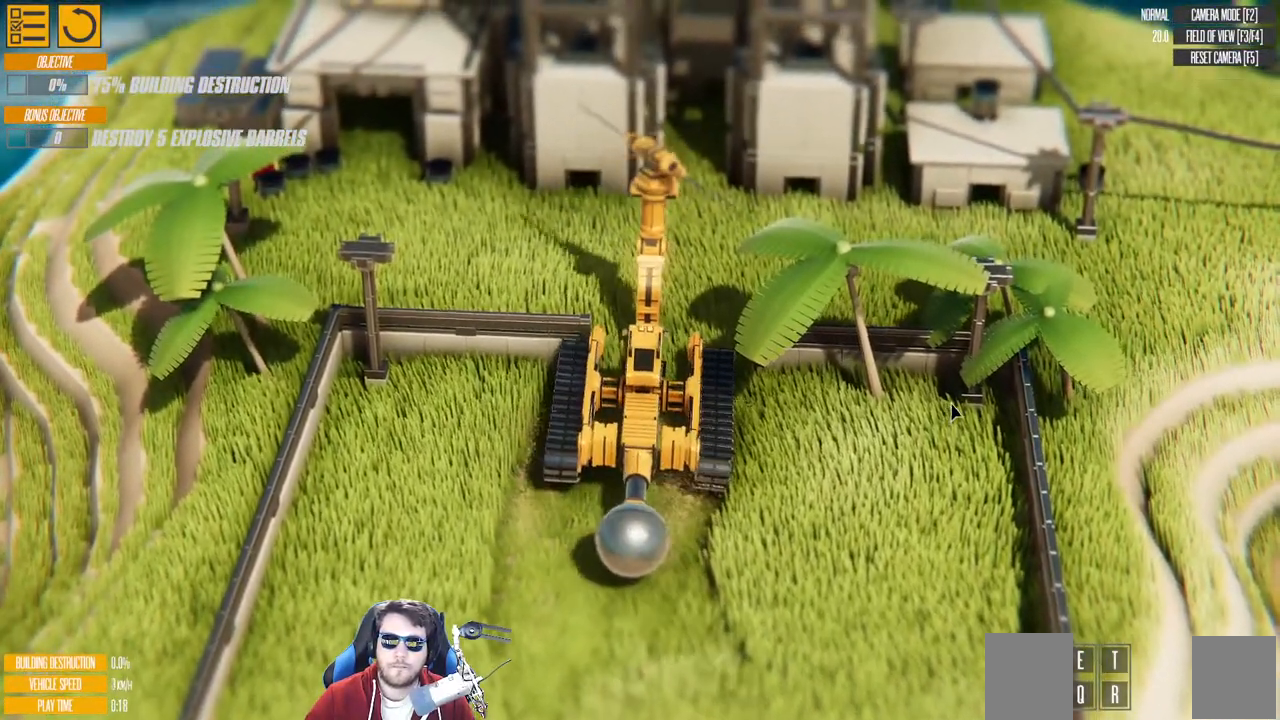
{"keys": ["d"], "events": [[133, "w", "up"], [367, "d", "down"]]}
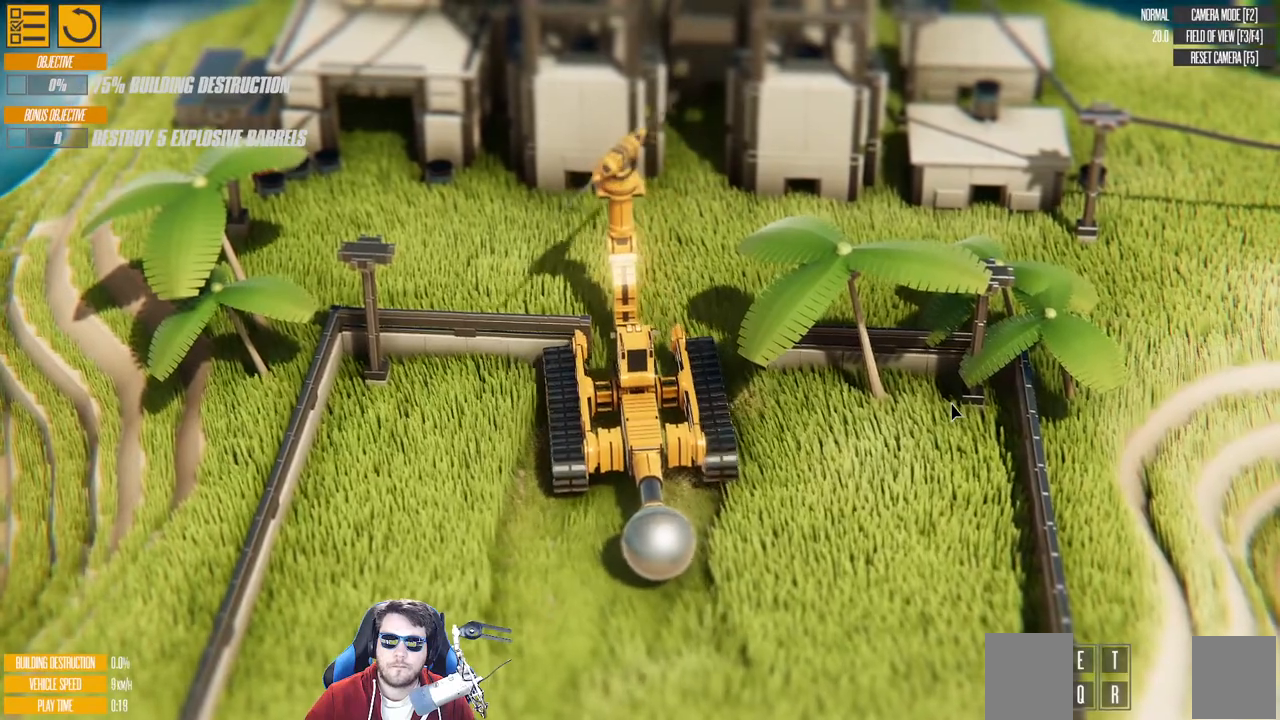
{"keys": ["a", "s"], "events": [[17, "d", "up"], [100, "s", "down"], [433, "a", "down"]]}
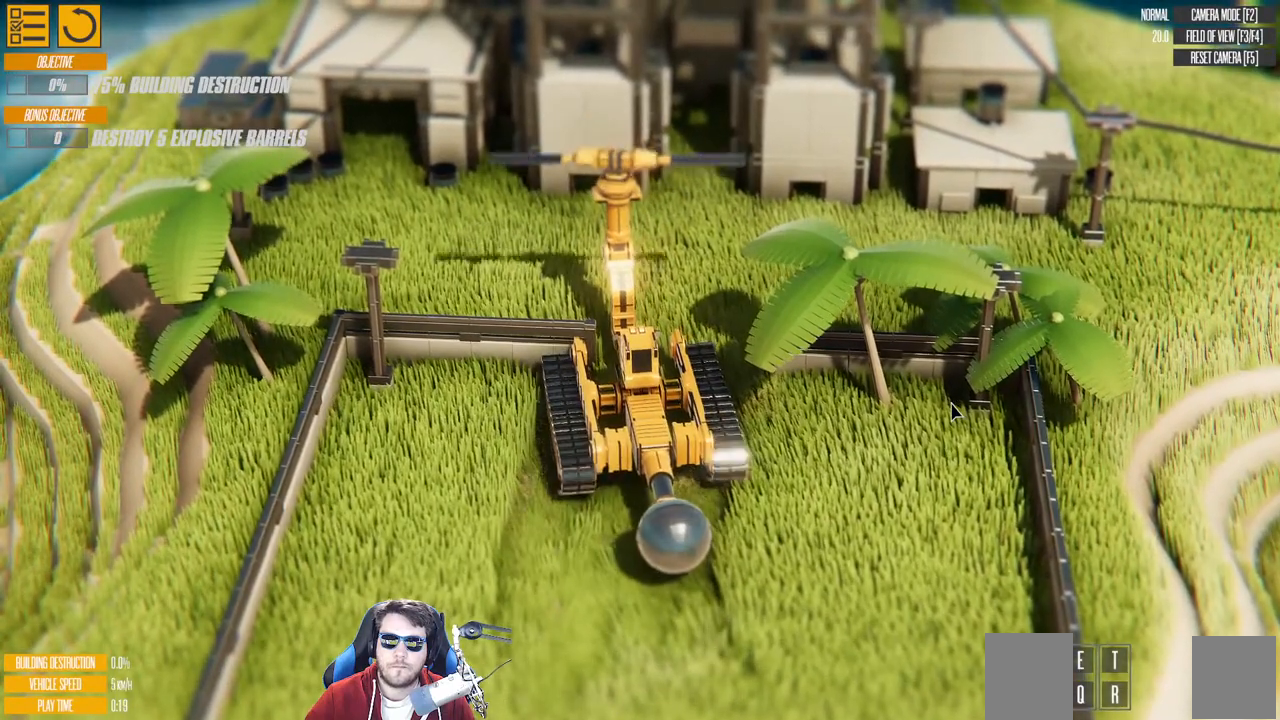
{"keys": ["a", "s"], "events": []}
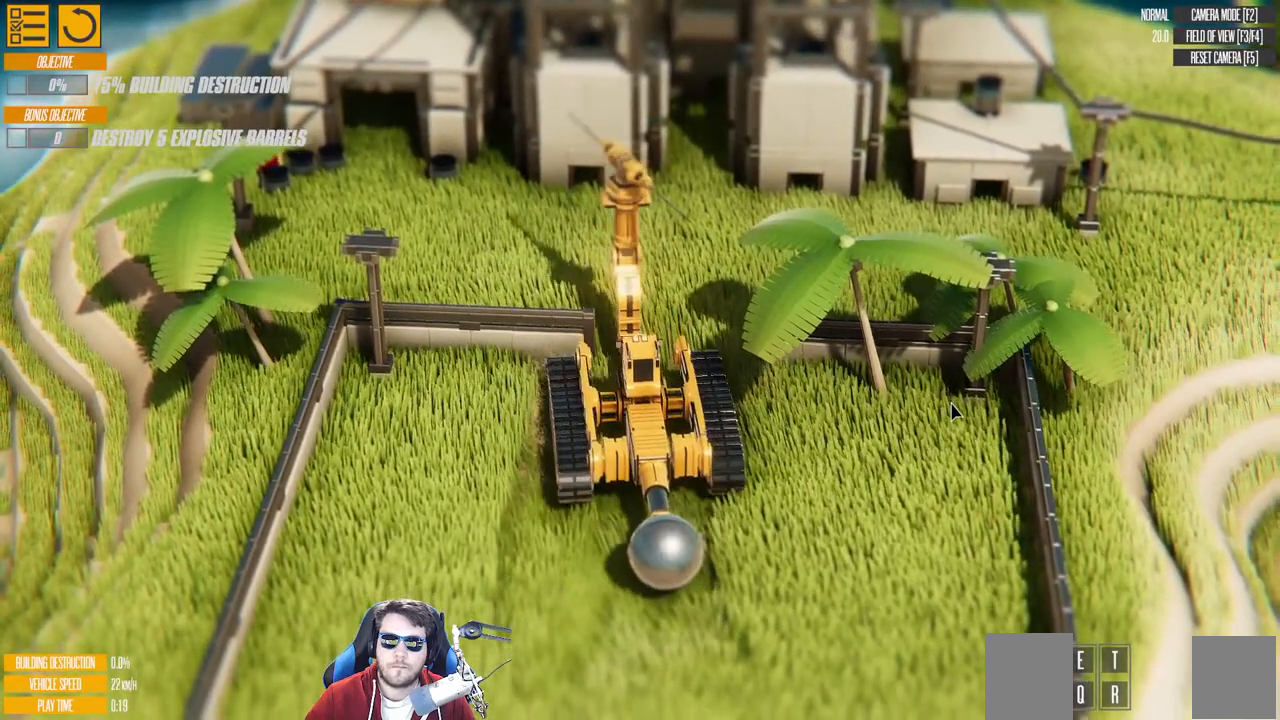
{"keys": ["d", "w"], "events": [[33, "s", "up"], [67, "a", "up"], [217, "w", "down"], [233, "d", "down"]]}
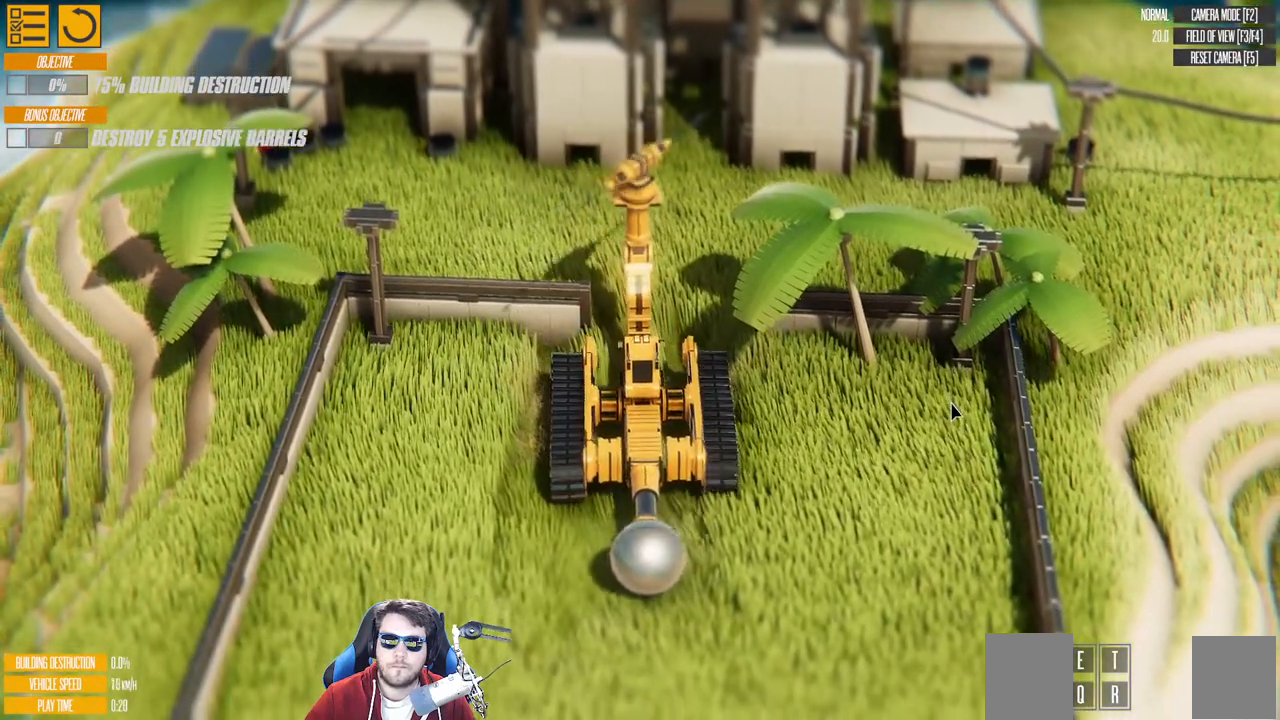
{"keys": ["w"], "events": [[67, "d", "up"], [200, "d", "down"], [433, "d", "up"]]}
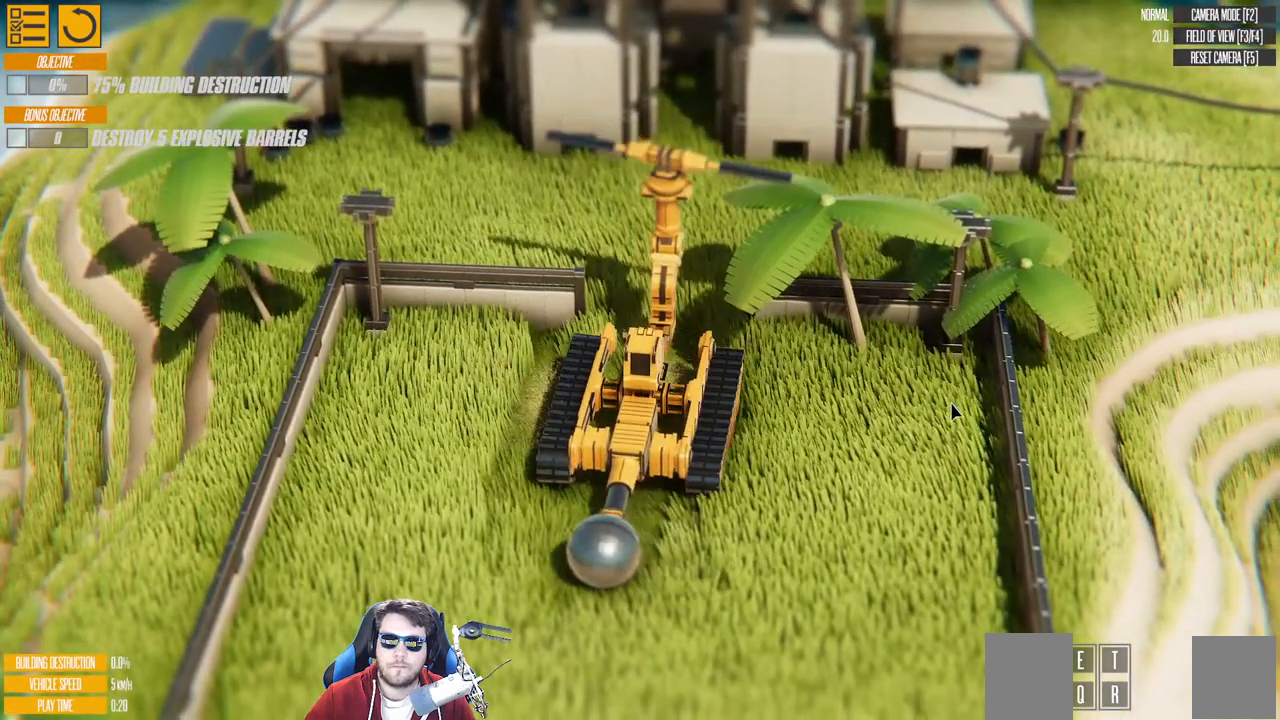
{"keys": ["a"], "events": [[83, "w", "up"], [200, "a", "down"]]}
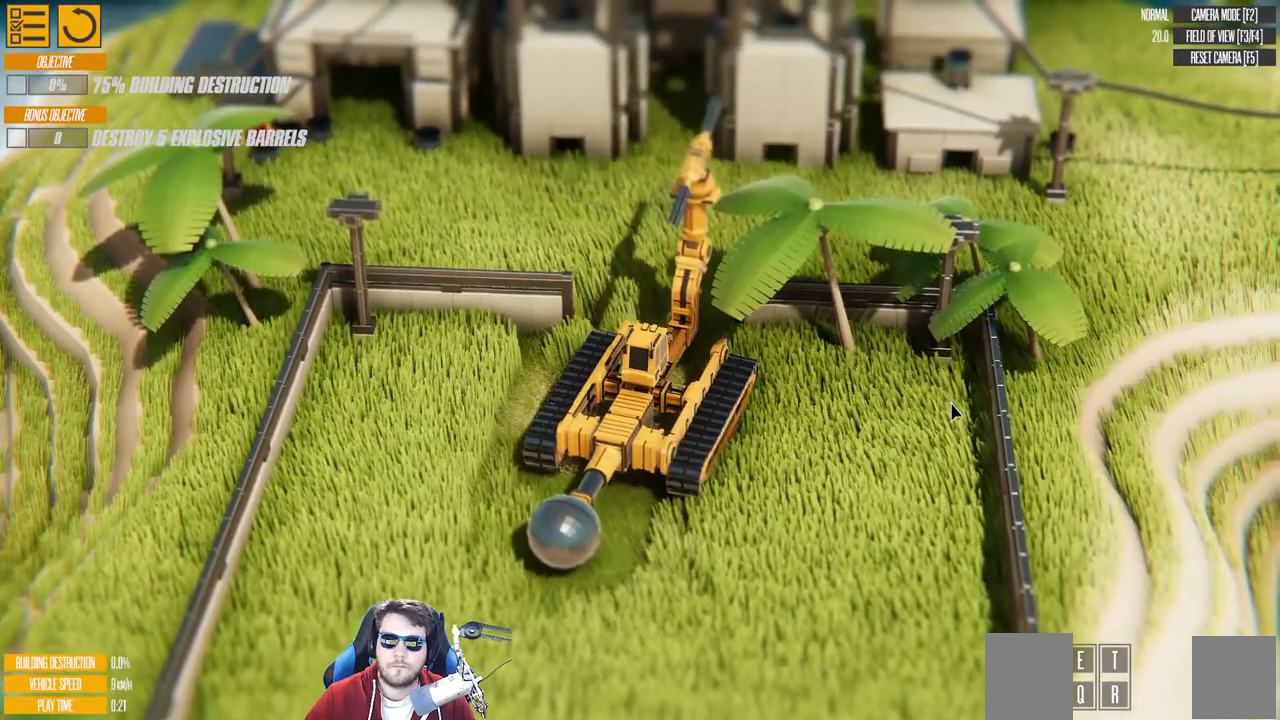
{"keys": ["a"], "events": []}
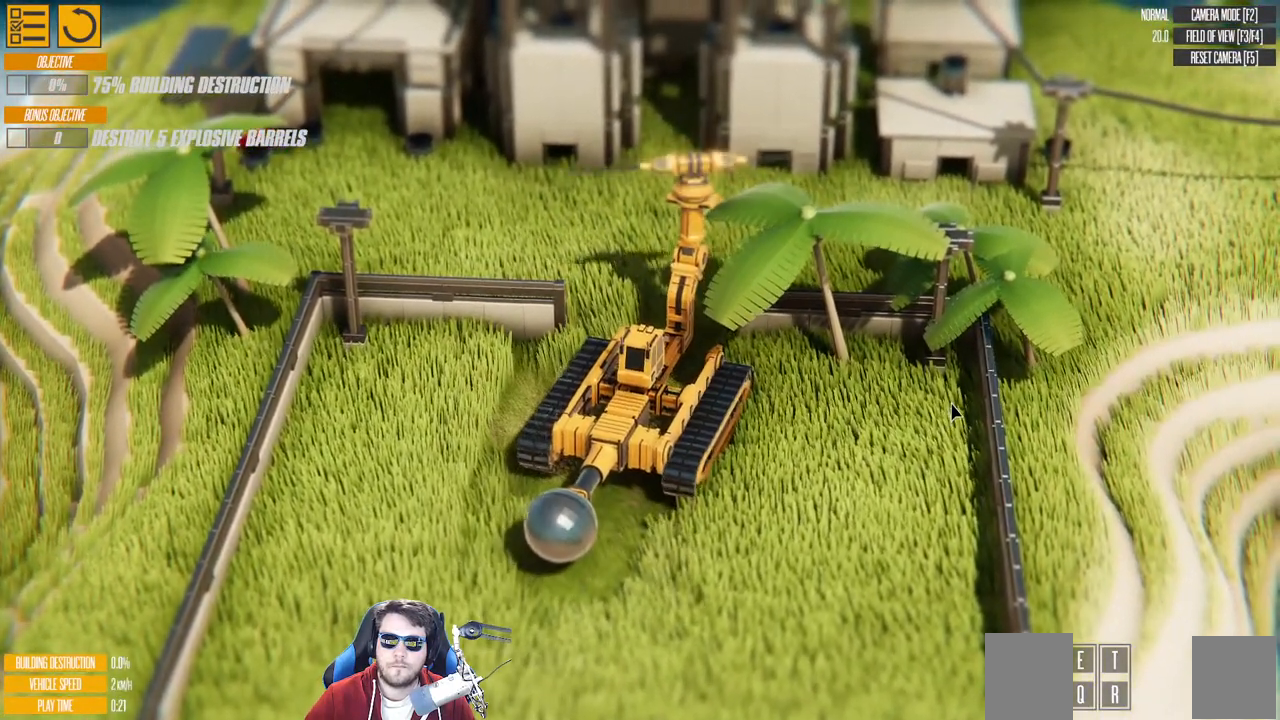
{"keys": ["w"], "events": [[317, "a", "up"], [417, "w", "down"]]}
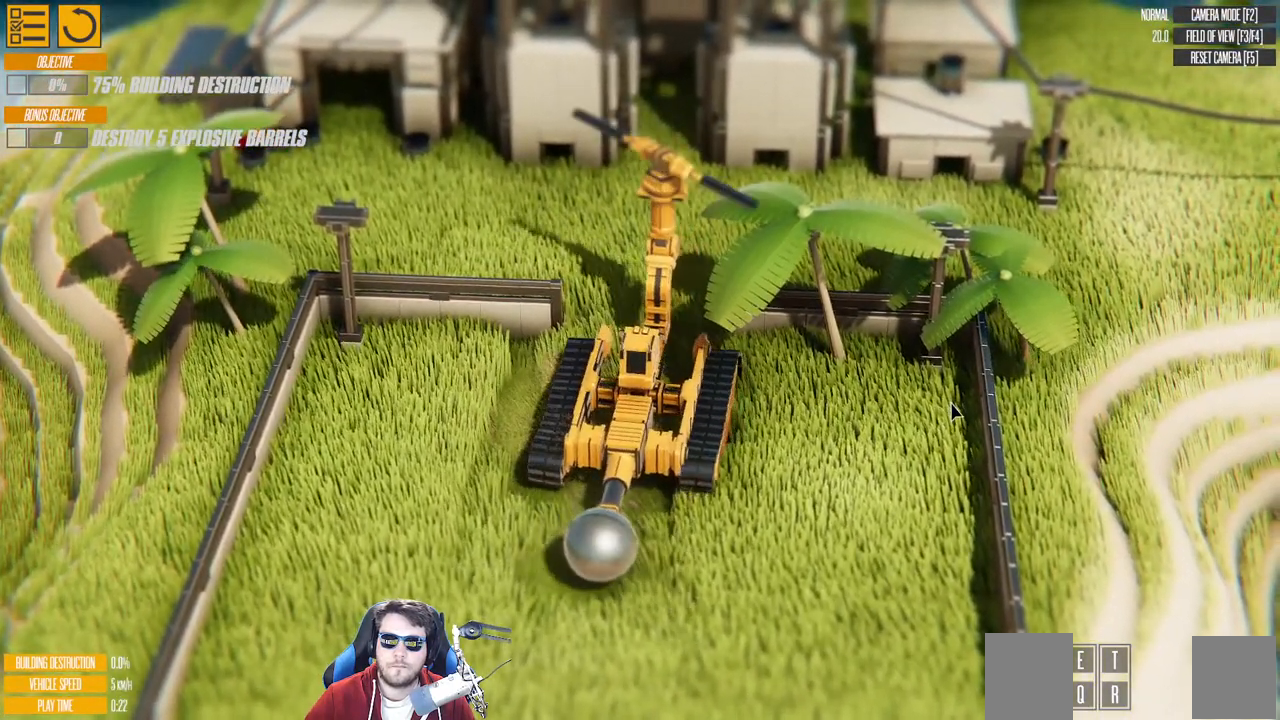
{"keys": ["d"], "events": [[83, "d", "down"], [233, "w", "up"]]}
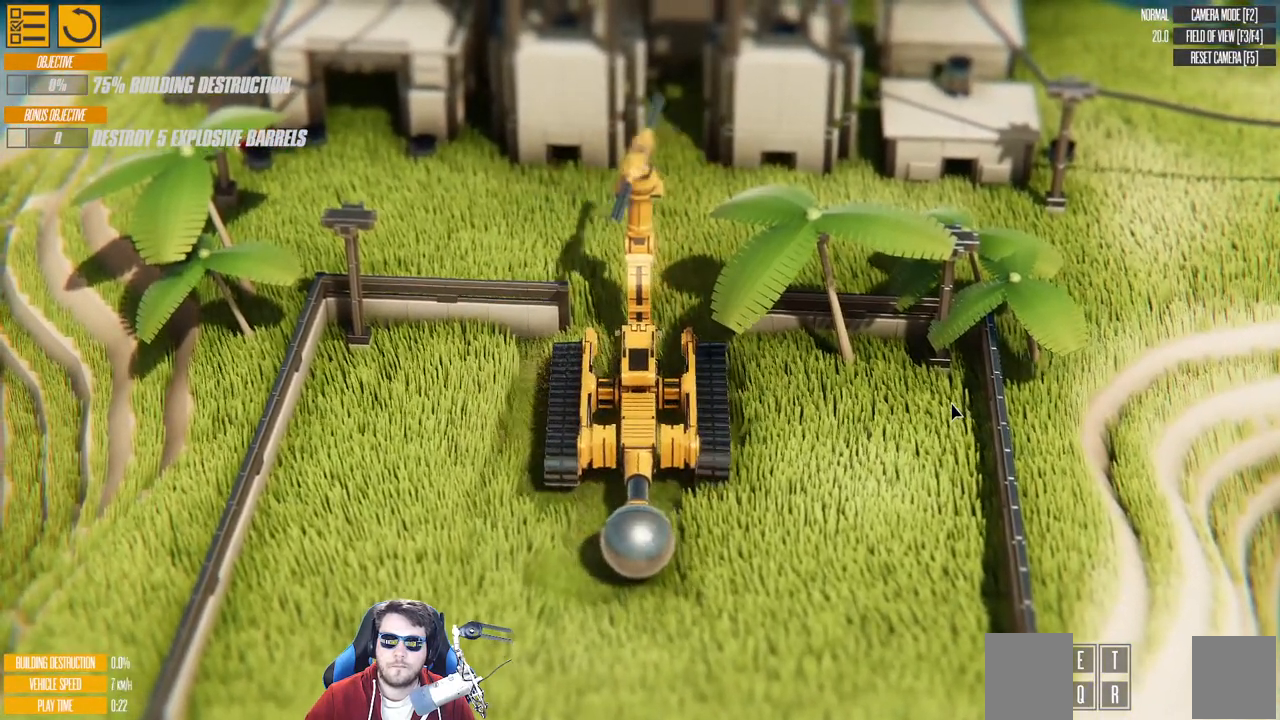
{"keys": [], "events": [[383, "d", "up"]]}
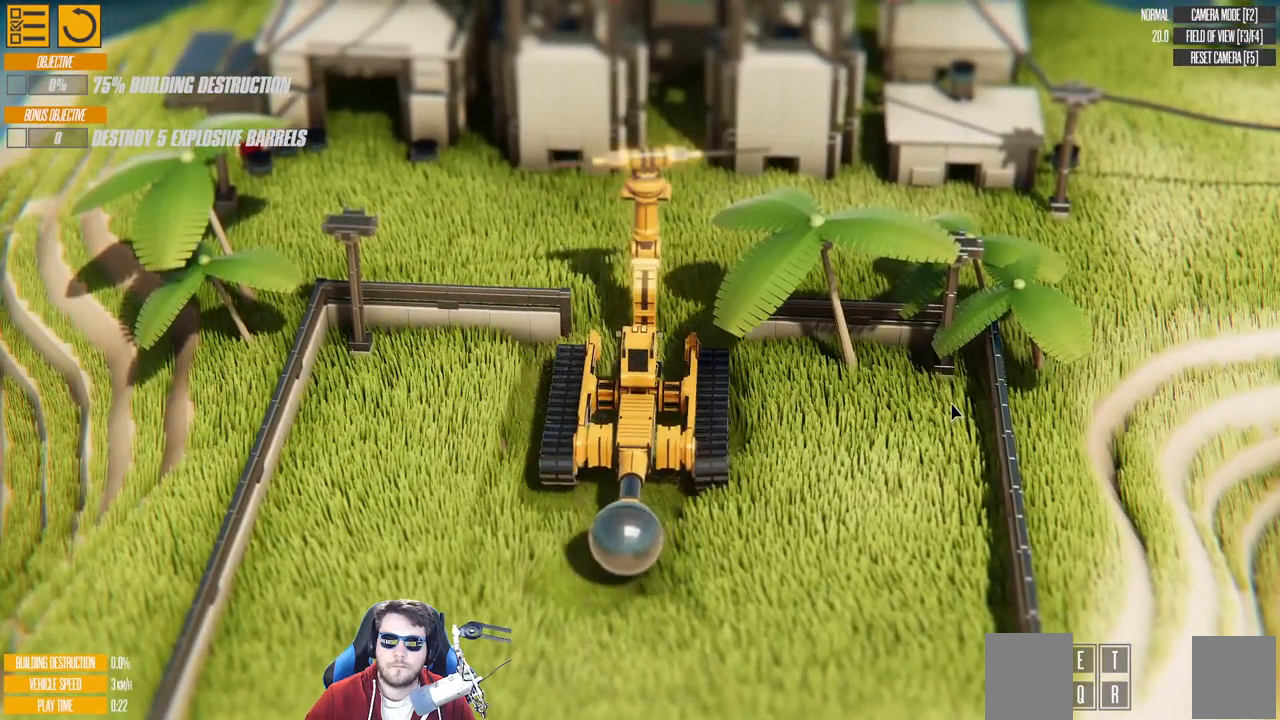
{"keys": [], "events": [[200, "a", "down"], [200, "w", "down"], [483, "a", "up"], [483, "w", "up"]]}
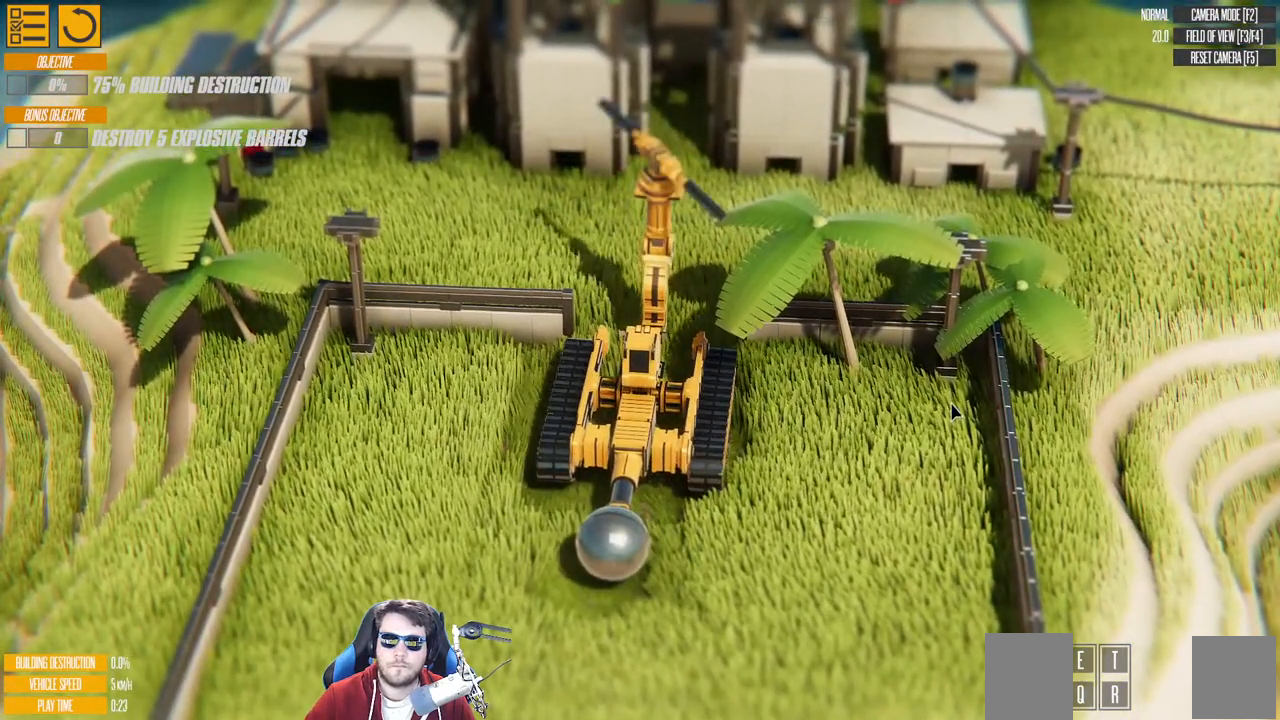
{"keys": ["down"], "events": [[400, "down", "down"]]}
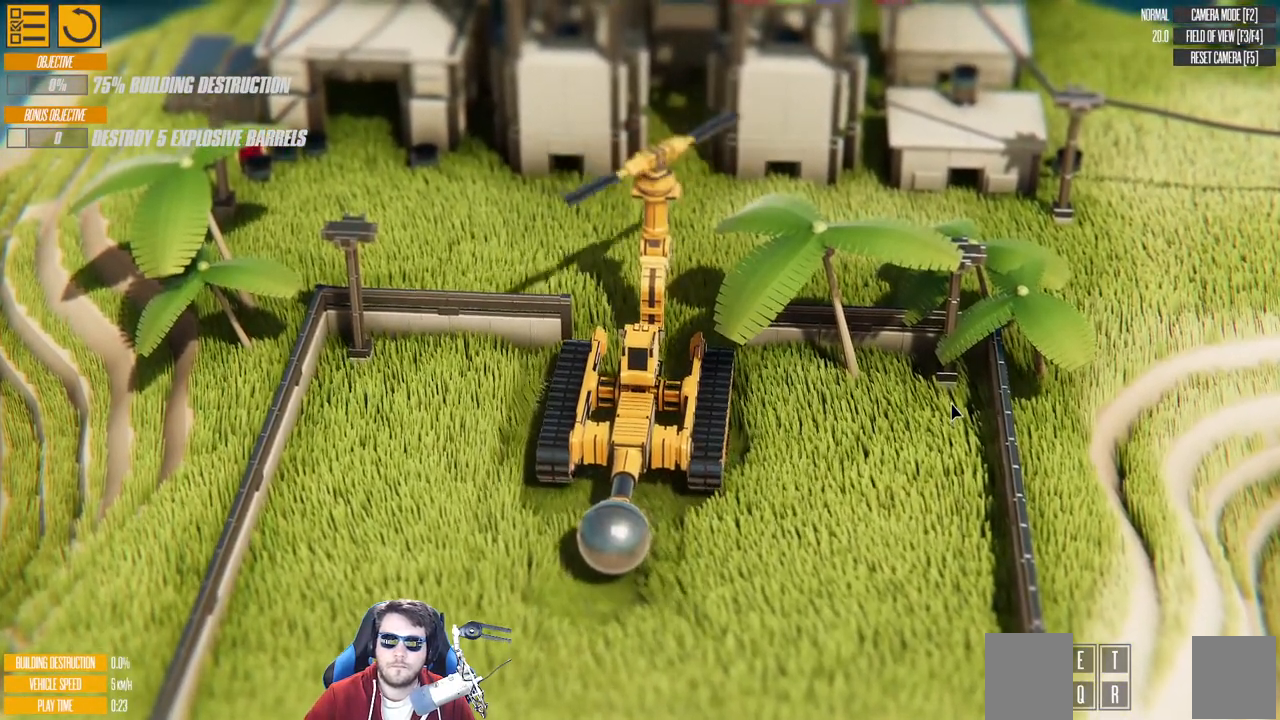
{"keys": ["a", "w"], "events": [[233, "a", "down"], [233, "down", "up"], [267, "w", "down"]]}
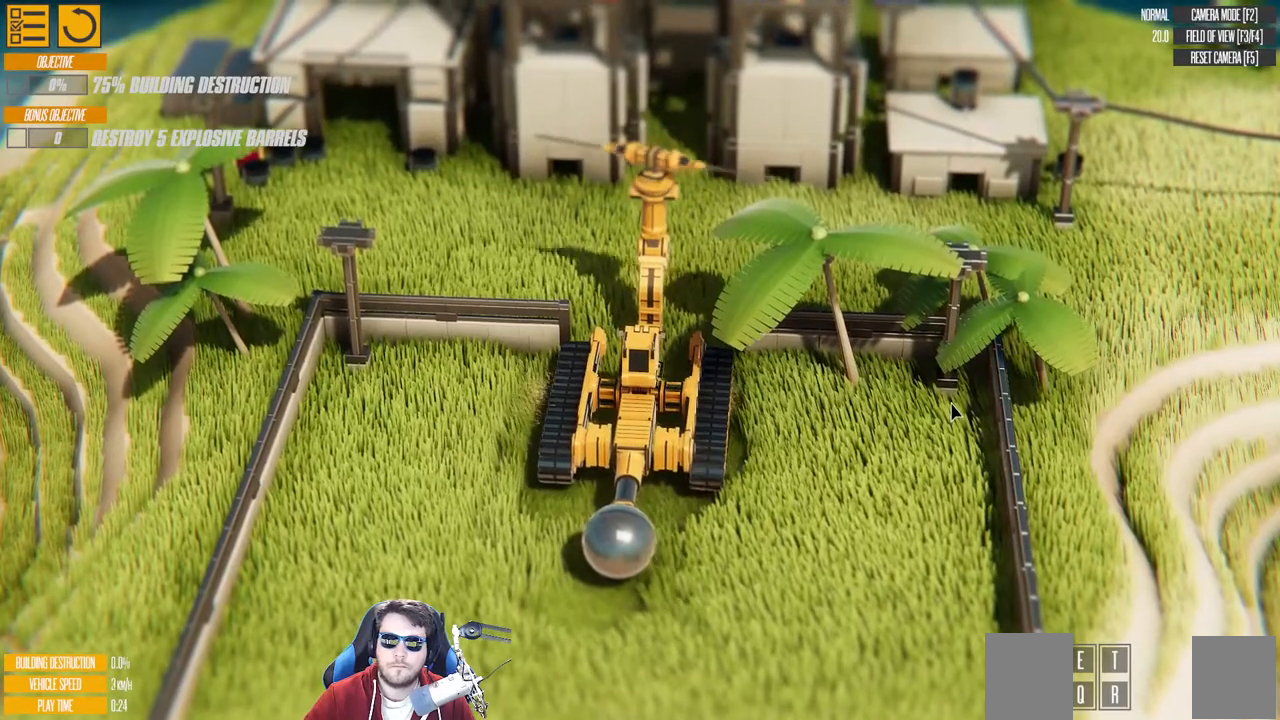
{"keys": [], "events": [[17, "w", "up"], [50, "a", "up"]]}
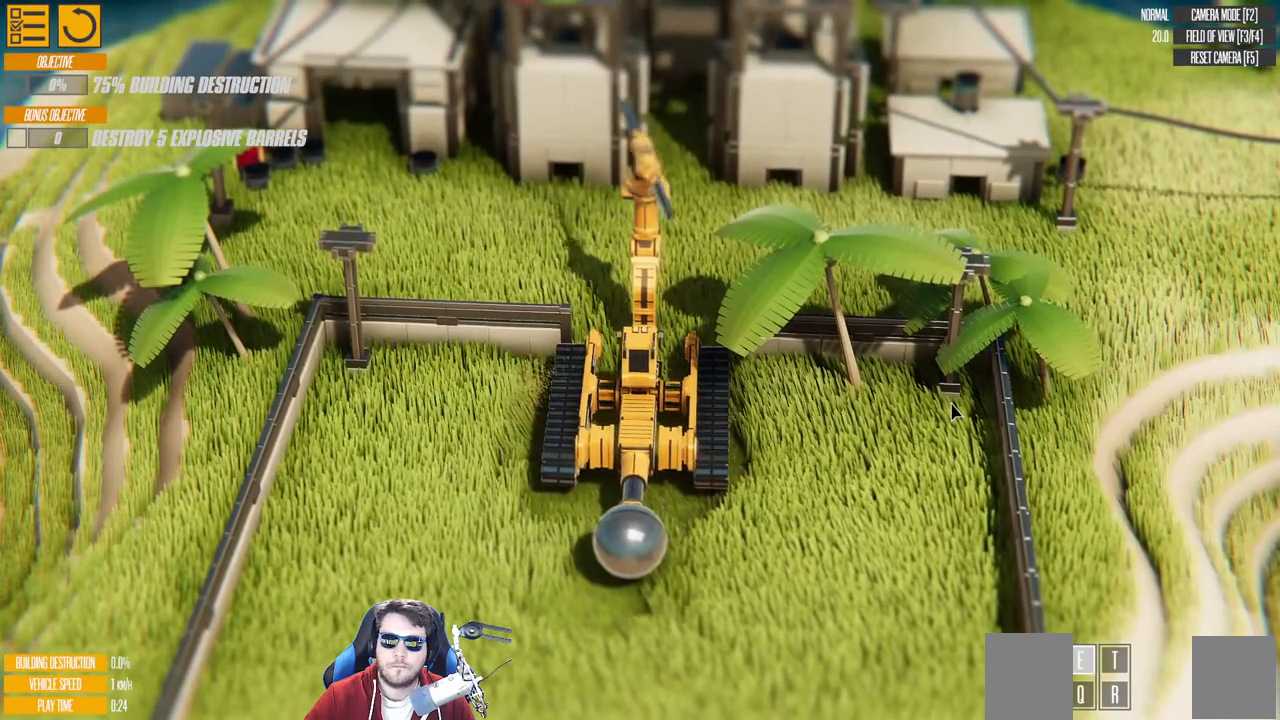
{"keys": ["left"], "events": [[317, "left", "down"]]}
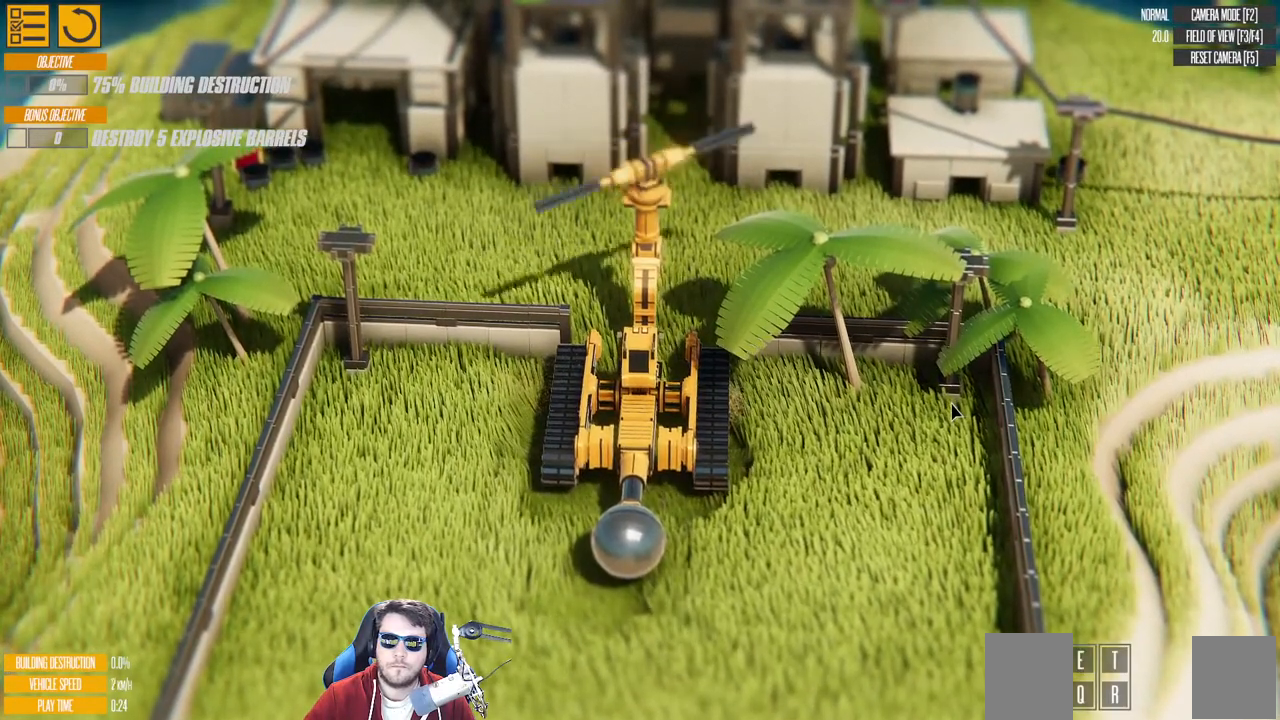
{"keys": ["up"], "events": [[50, "left", "up"], [217, "up", "down"]]}
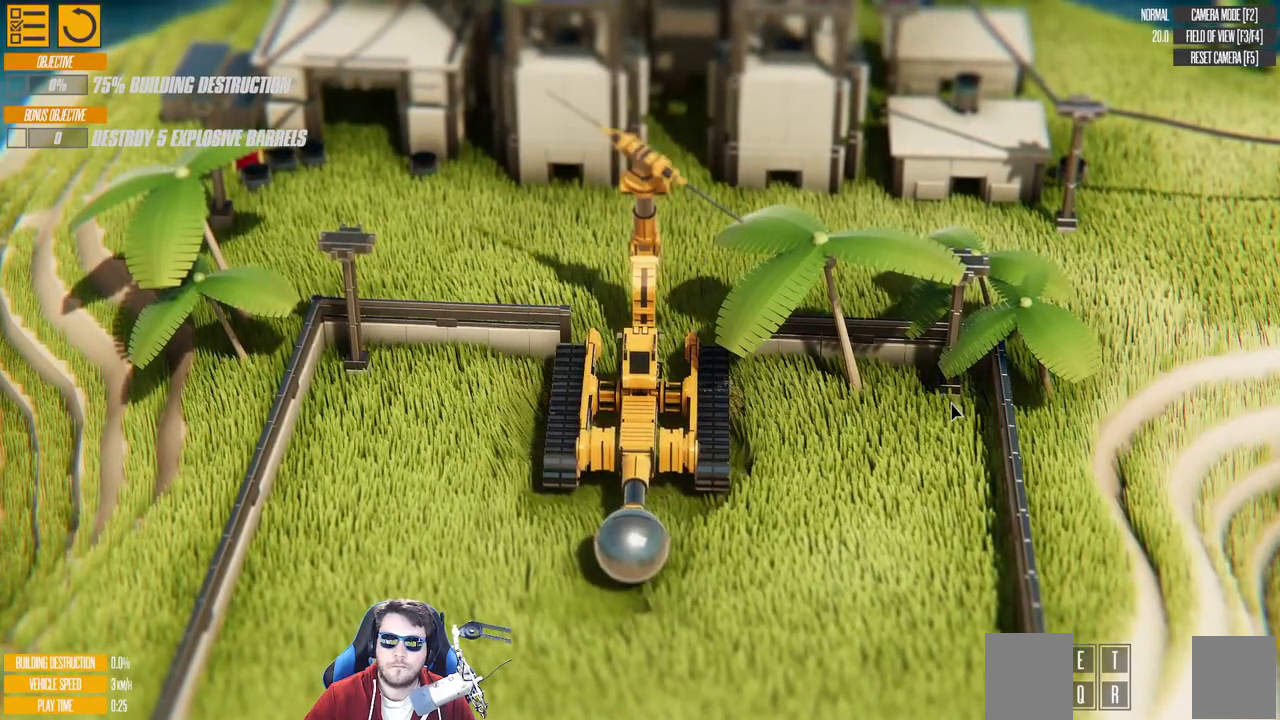
{"keys": [], "events": [[50, "up", "up"]]}
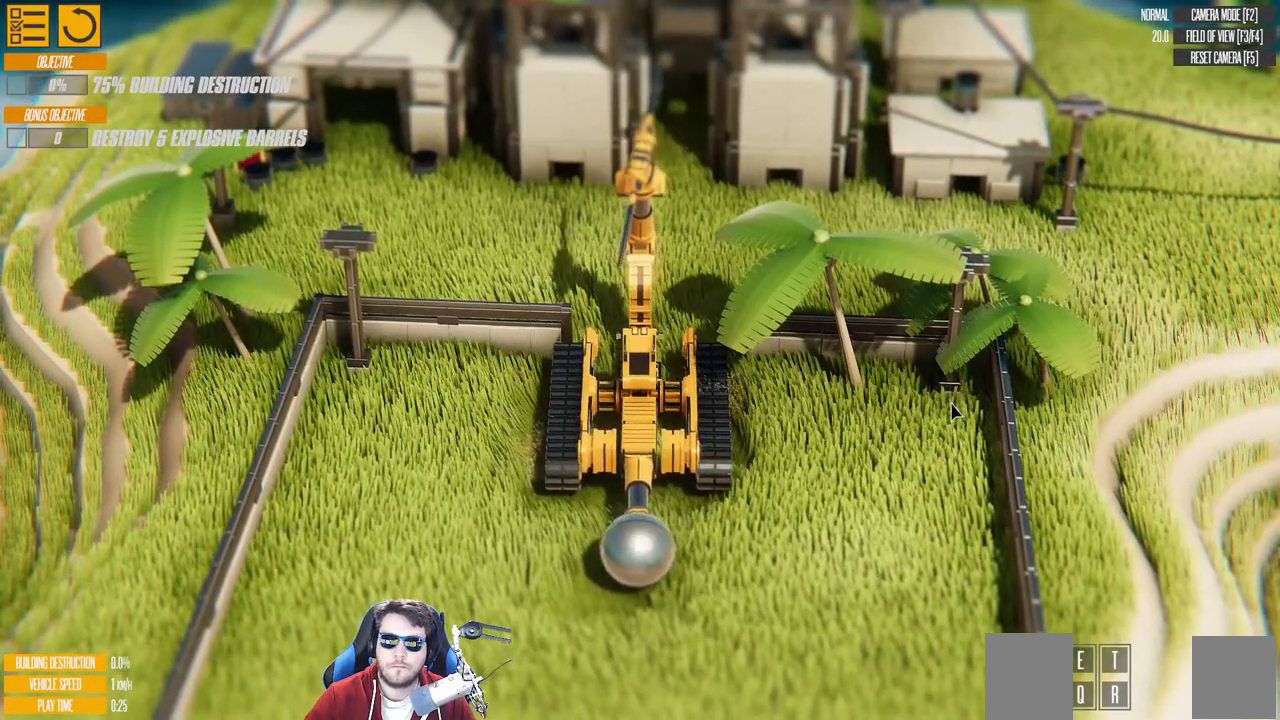
{"keys": ["right"], "events": [[500, "right", "down"]]}
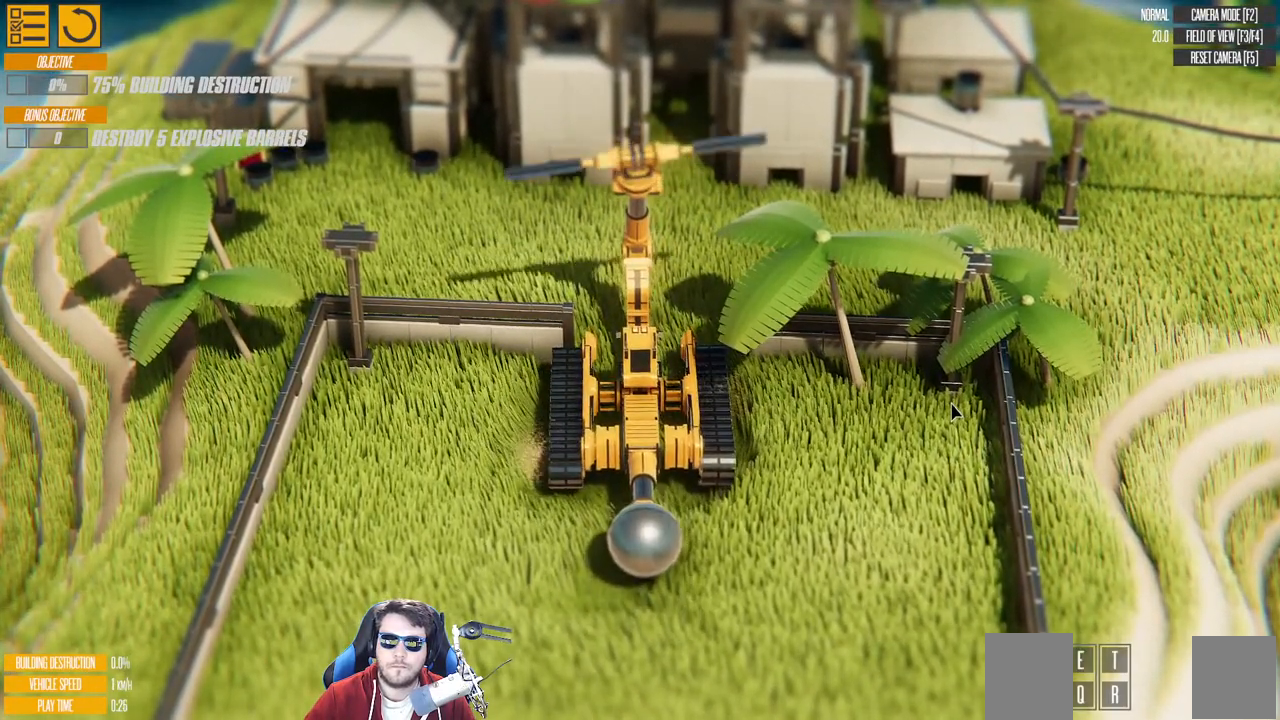
{"keys": [], "events": [[150, "right", "up"]]}
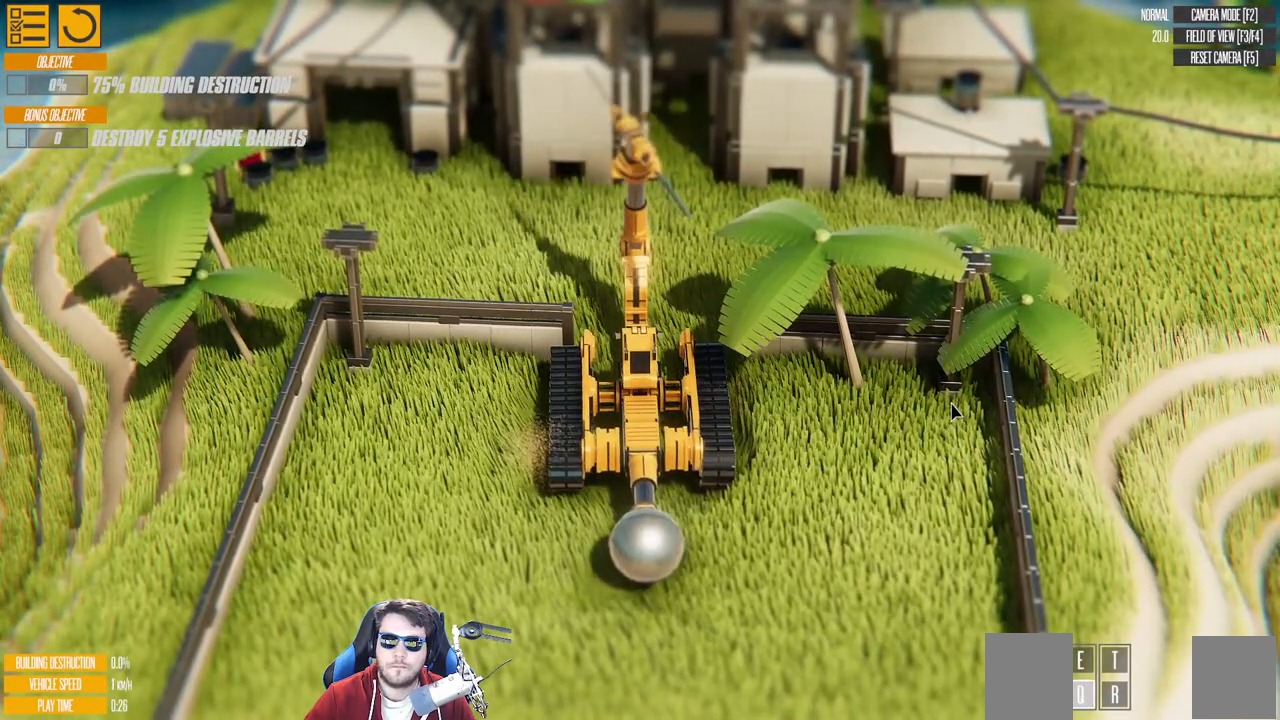
{"keys": [], "events": []}